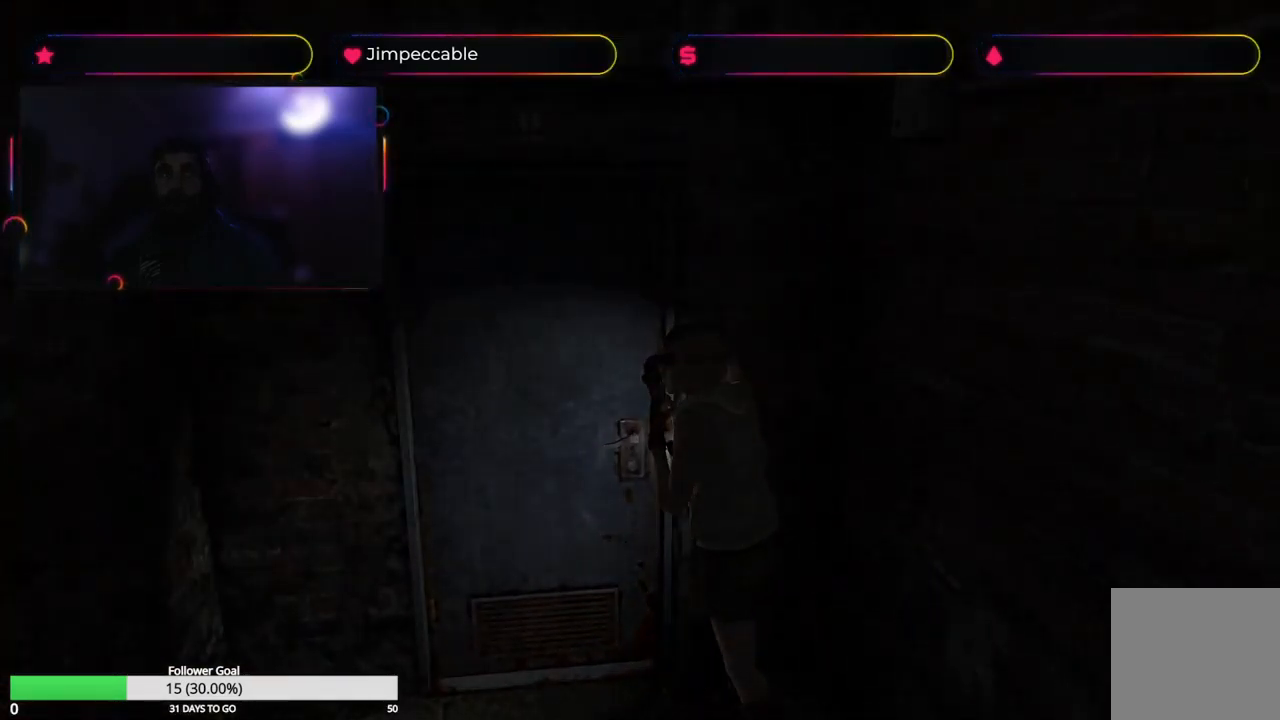
Gameplay with a controller (Xbox layout); each line is a JSON object with the inputs held at the frame after it. "events" lists button and stick changes between this image and that frame as [ms after this image, input, new state], when the widget could be followed in between.
{"buttons": ["X"], "left_stick": "up", "right_stick": "center", "events": [[333, "X", "down"], [433, "left_stick", "up"]]}
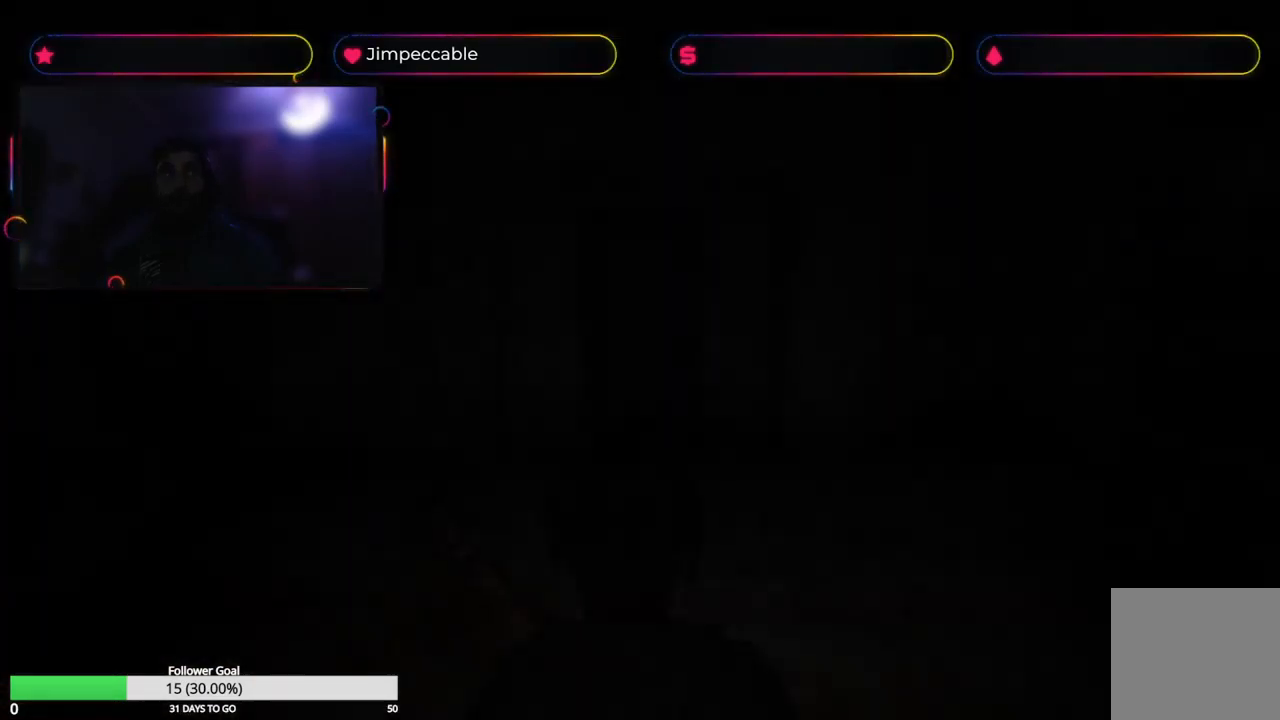
{"buttons": ["X"], "left_stick": "up", "right_stick": "center", "events": []}
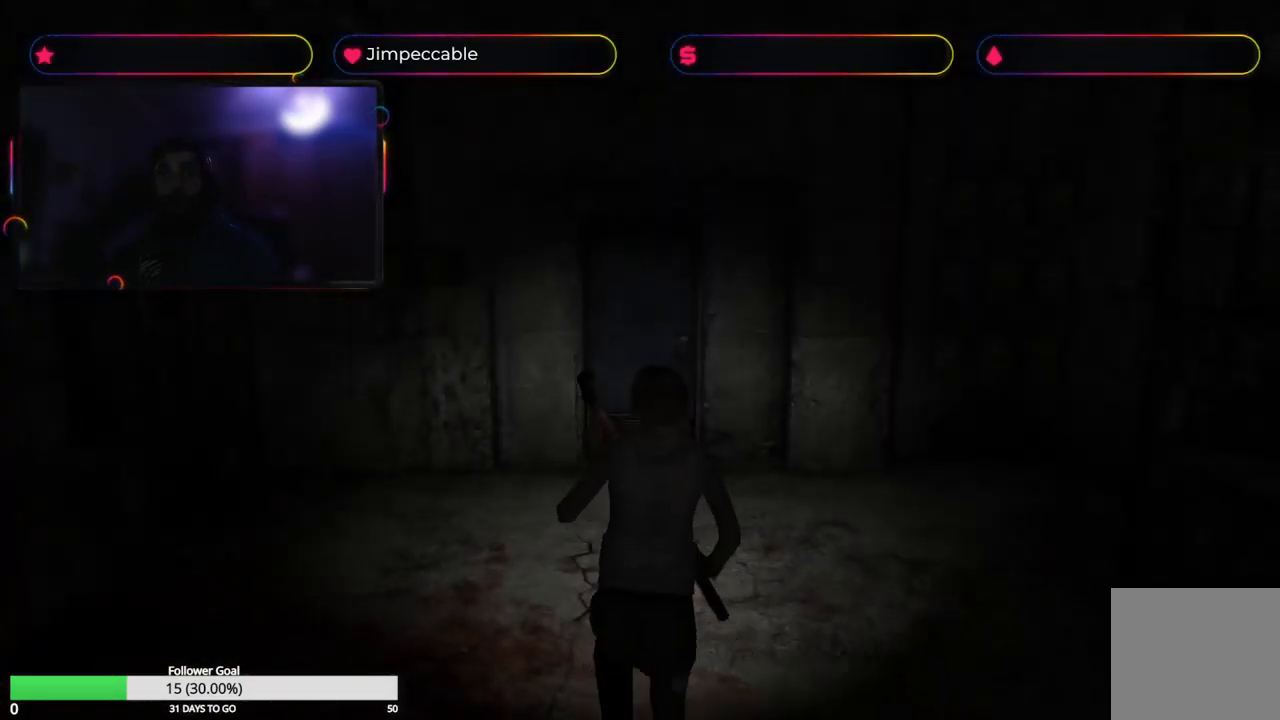
{"buttons": ["X"], "left_stick": "up", "right_stick": "center", "events": []}
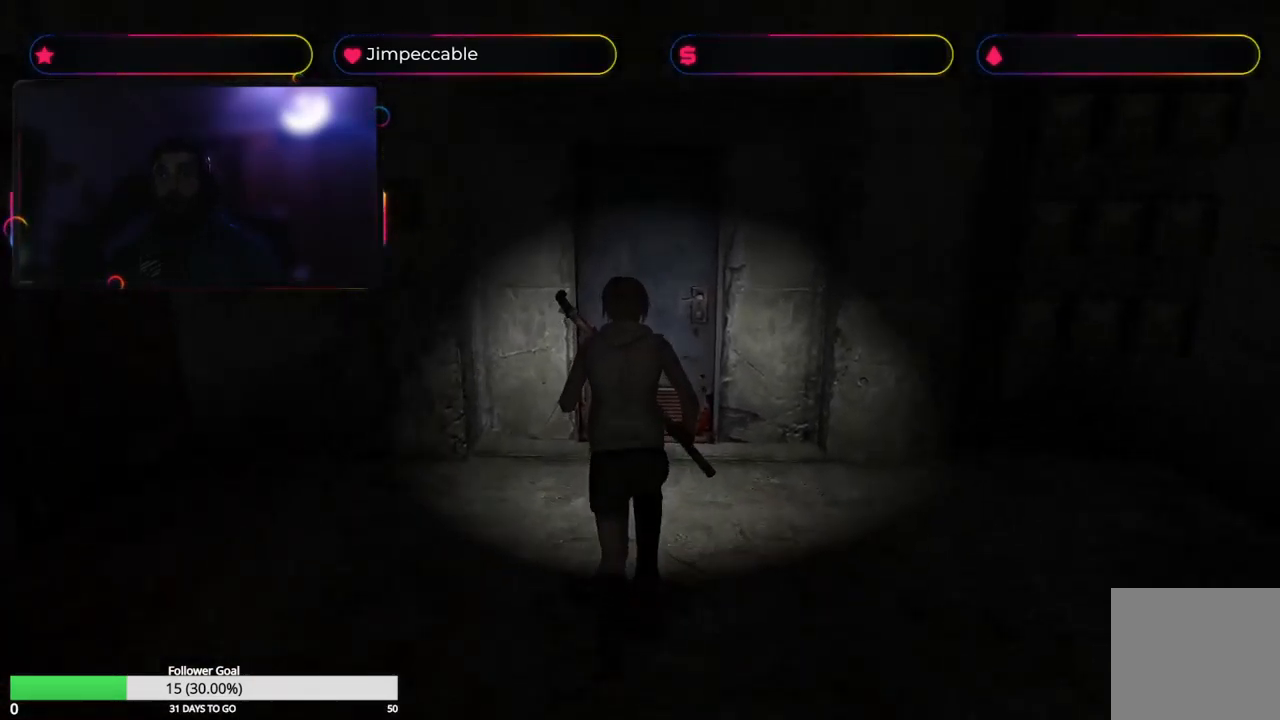
{"buttons": ["A", "X"], "left_stick": "up", "right_stick": "center", "events": [[350, "A", "down"]]}
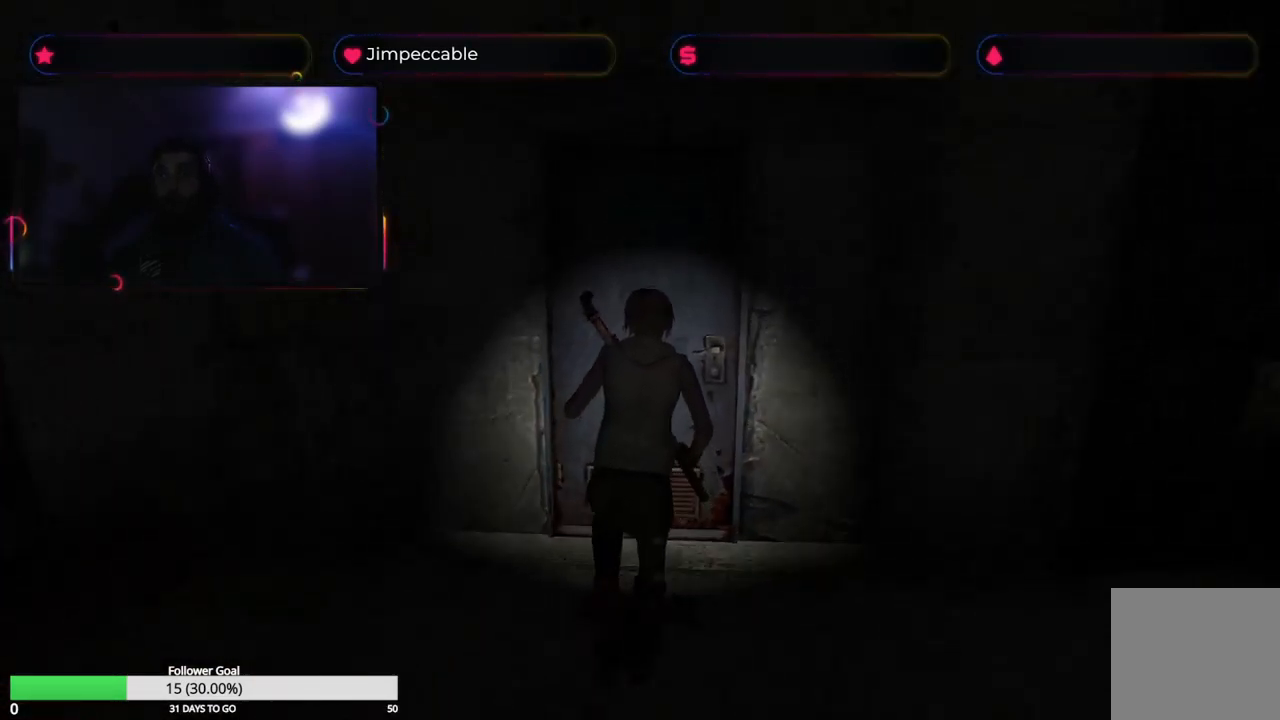
{"buttons": [], "left_stick": "center", "right_stick": "center", "events": [[183, "A", "up"], [200, "X", "up"], [433, "left_stick", "center"]]}
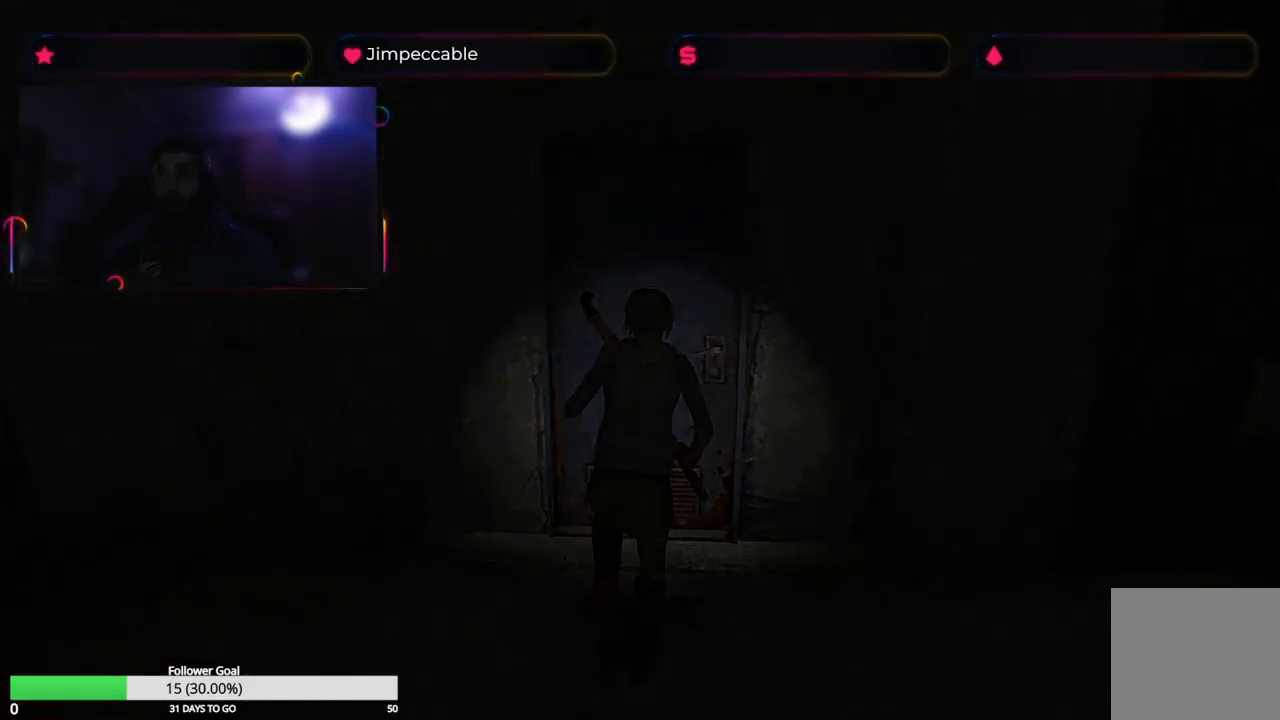
{"buttons": ["X"], "left_stick": "up", "right_stick": "center", "events": [[150, "X", "down"], [233, "left_stick", "up"]]}
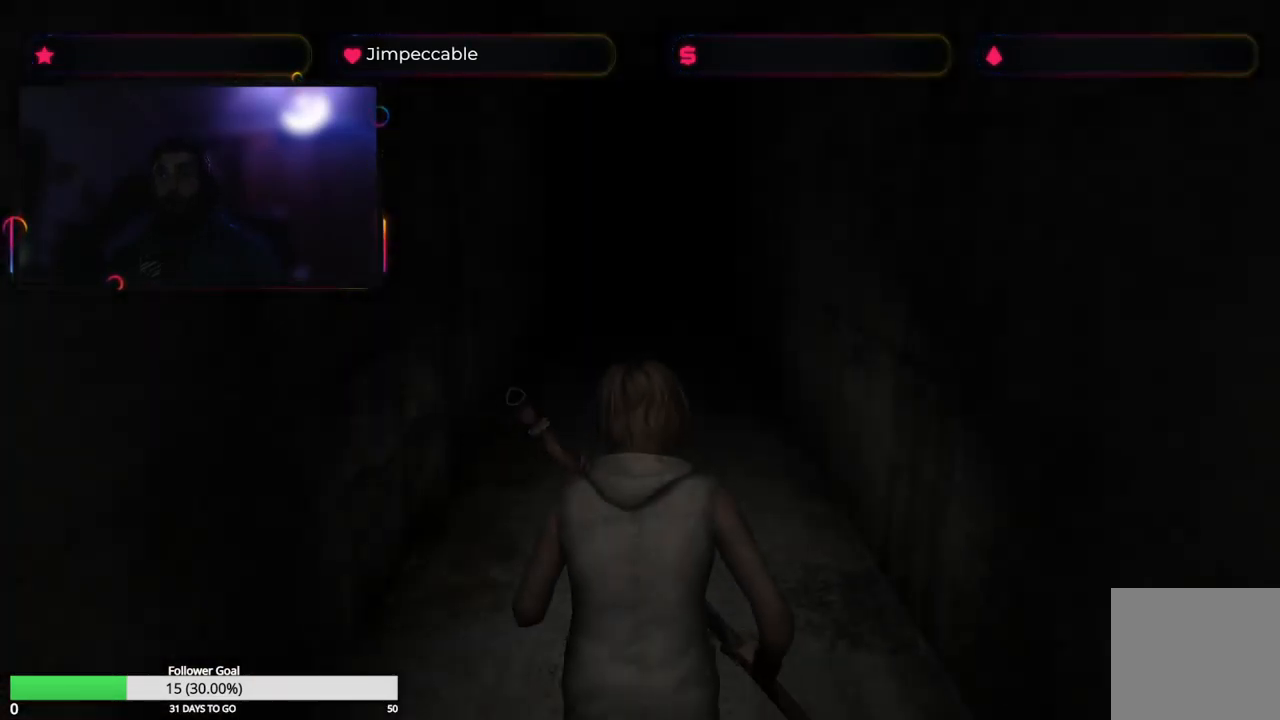
{"buttons": ["X"], "left_stick": "up", "right_stick": "center", "events": []}
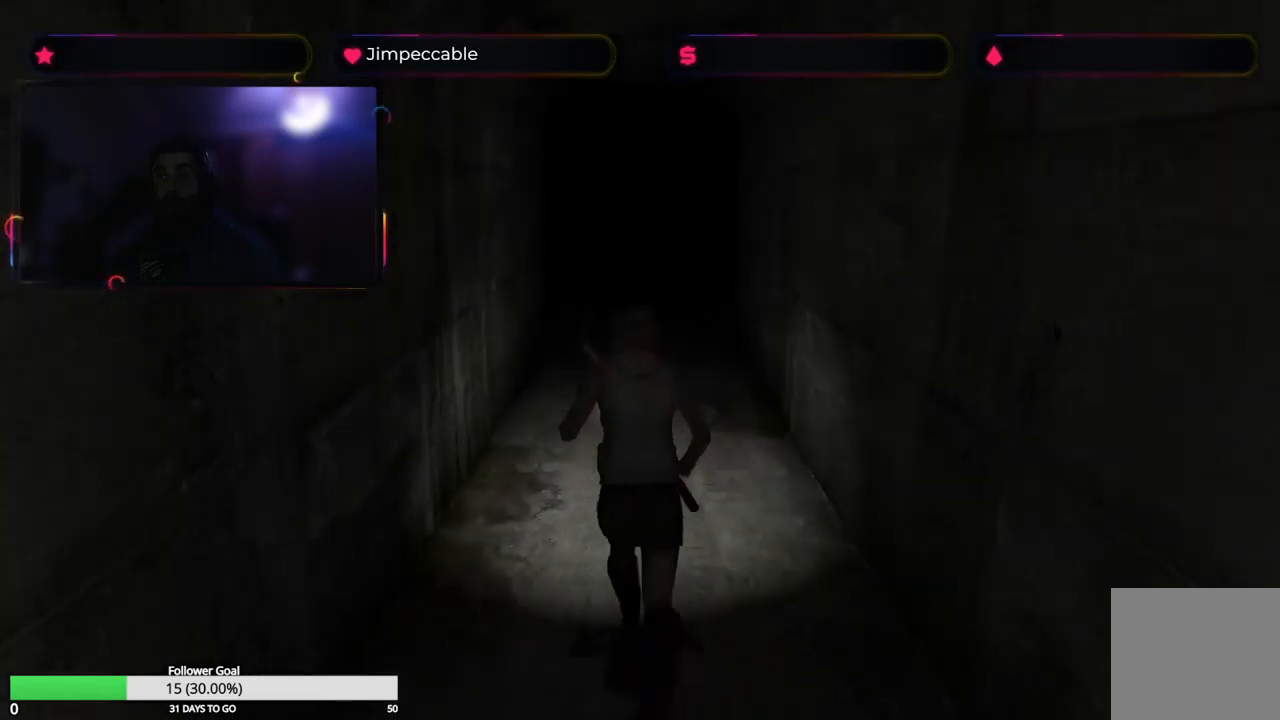
{"buttons": ["X"], "left_stick": "up", "right_stick": "center", "events": []}
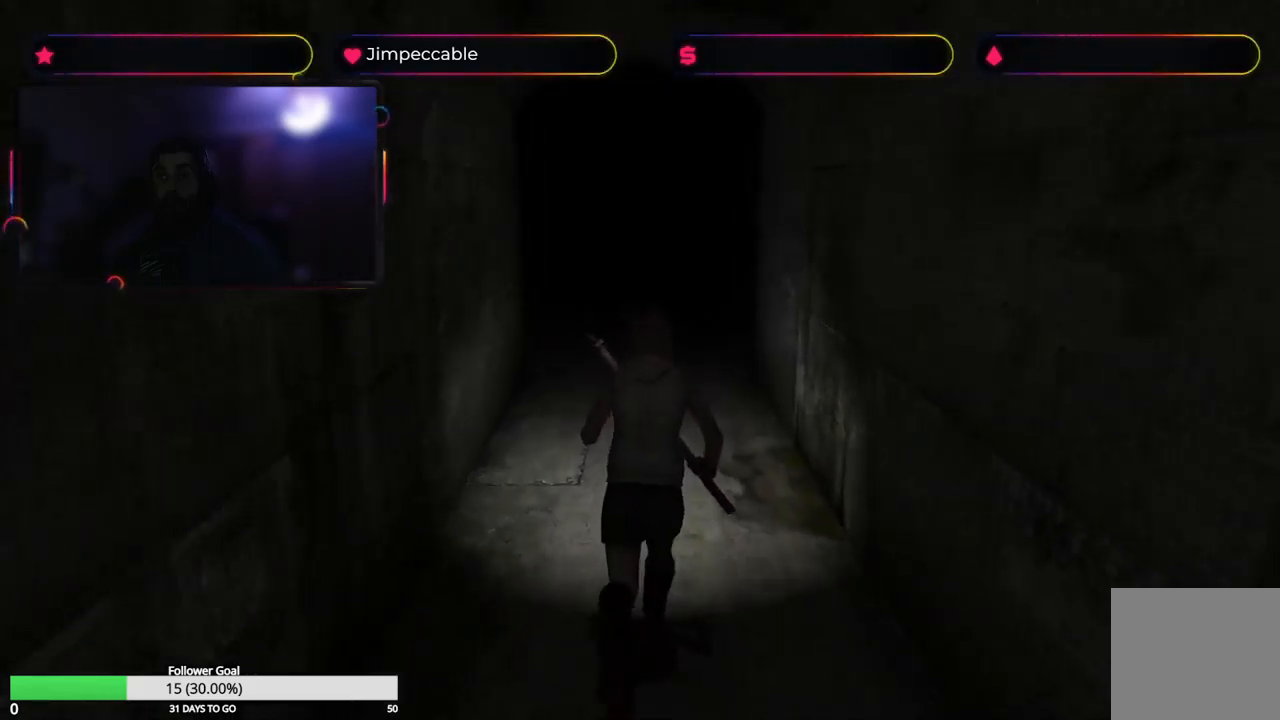
{"buttons": ["X"], "left_stick": "up", "right_stick": "center", "events": []}
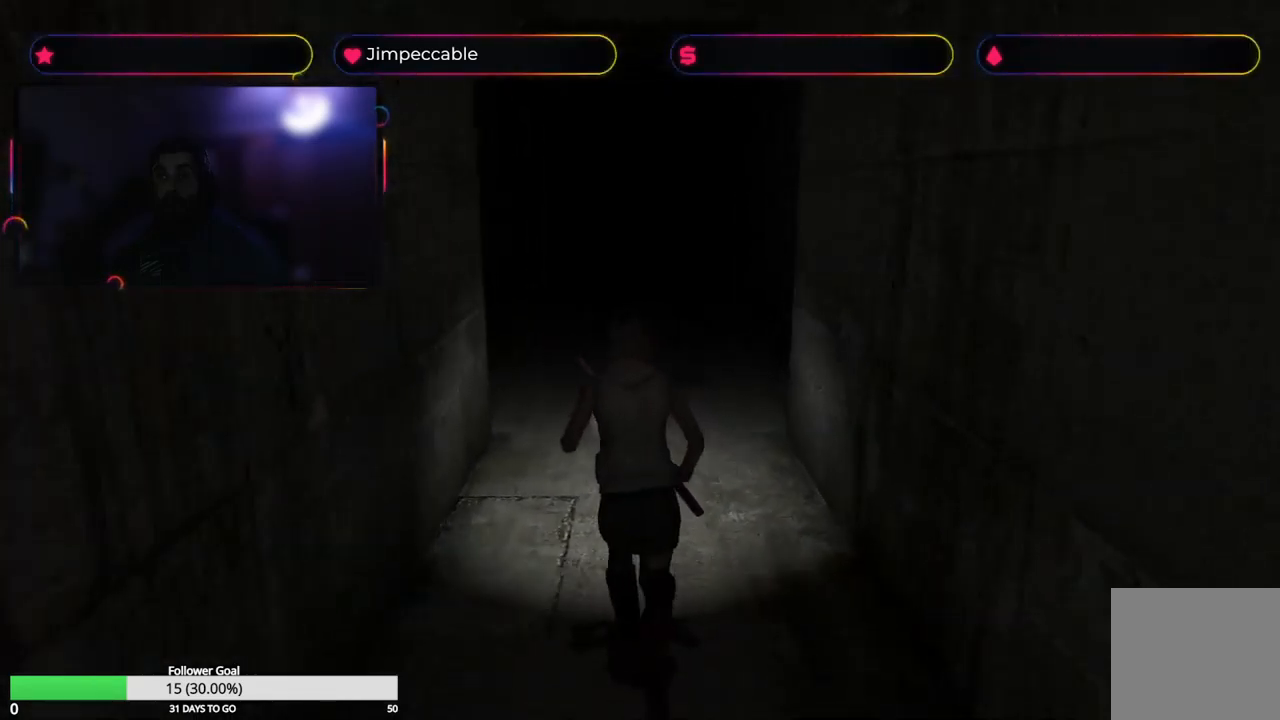
{"buttons": ["X"], "left_stick": "up", "right_stick": "center", "events": []}
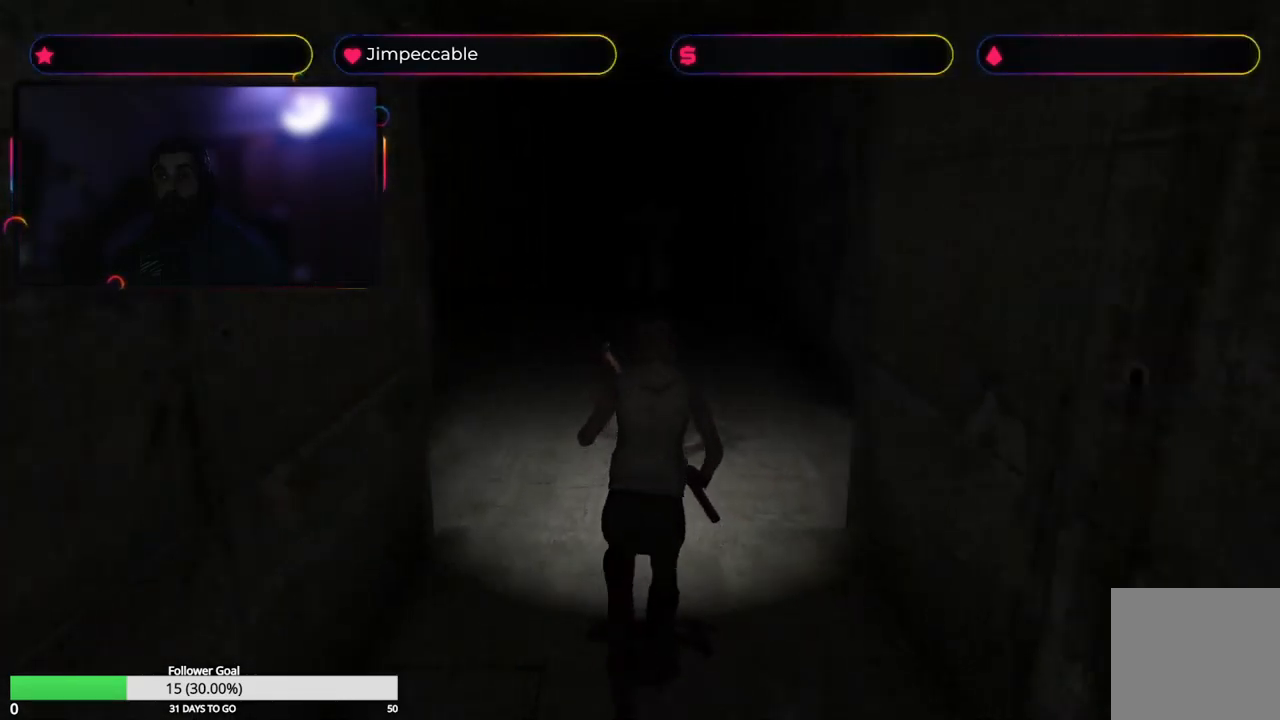
{"buttons": ["X"], "left_stick": "up", "right_stick": "center", "events": []}
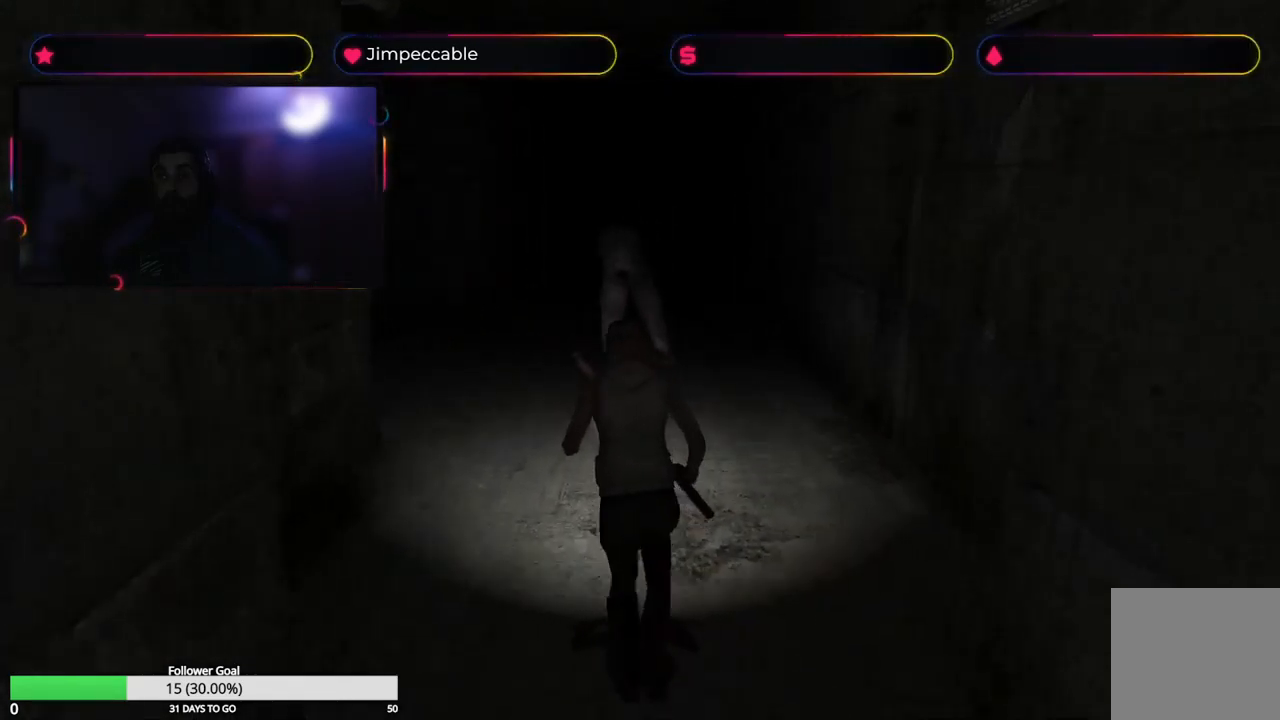
{"buttons": ["X"], "left_stick": "up", "right_stick": "center", "events": [[183, "left_stick", "up-right"], [367, "left_stick", "up"]]}
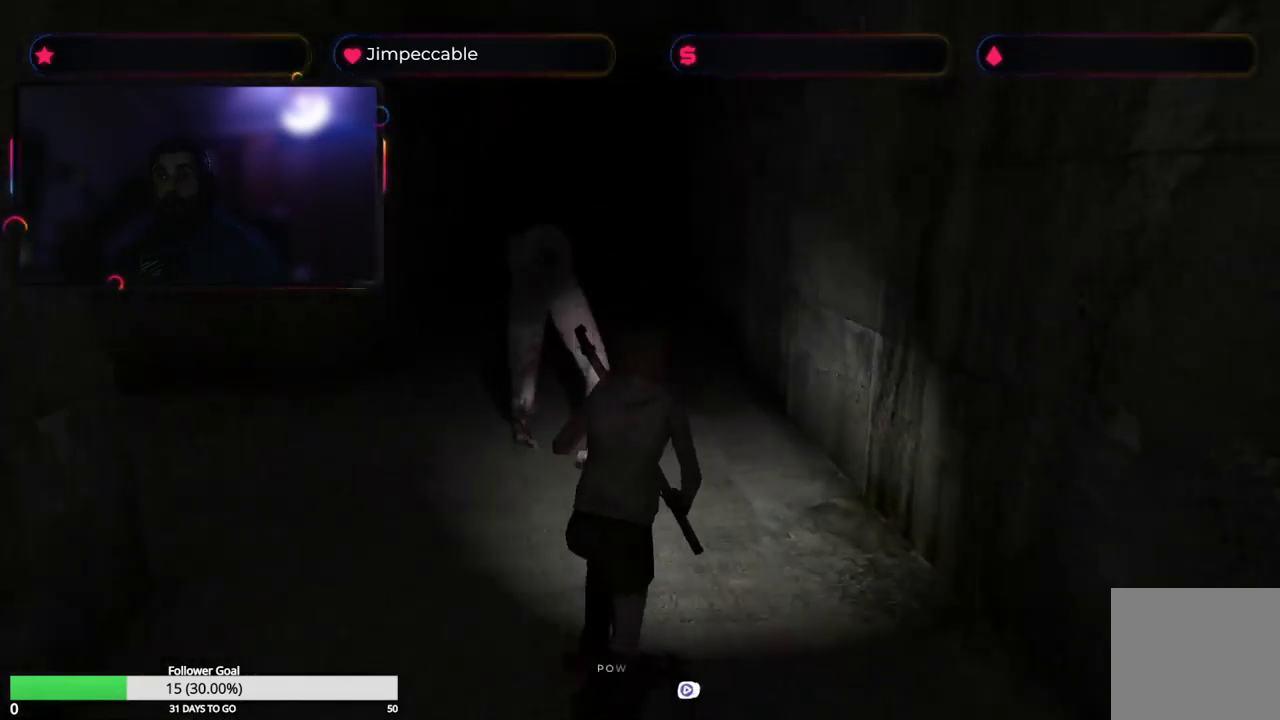
{"buttons": ["X"], "left_stick": "up", "right_stick": "center", "events": []}
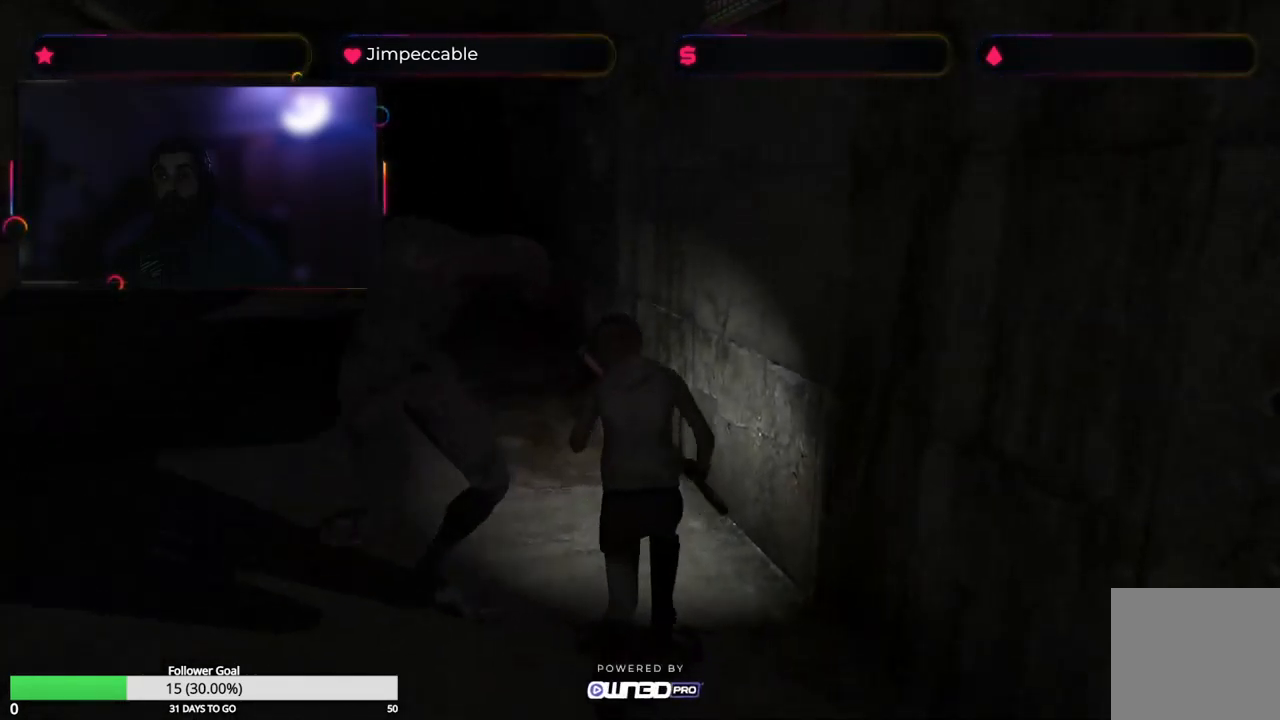
{"buttons": ["X"], "left_stick": "up-left", "right_stick": "center", "events": [[83, "left_stick", "up-left"]]}
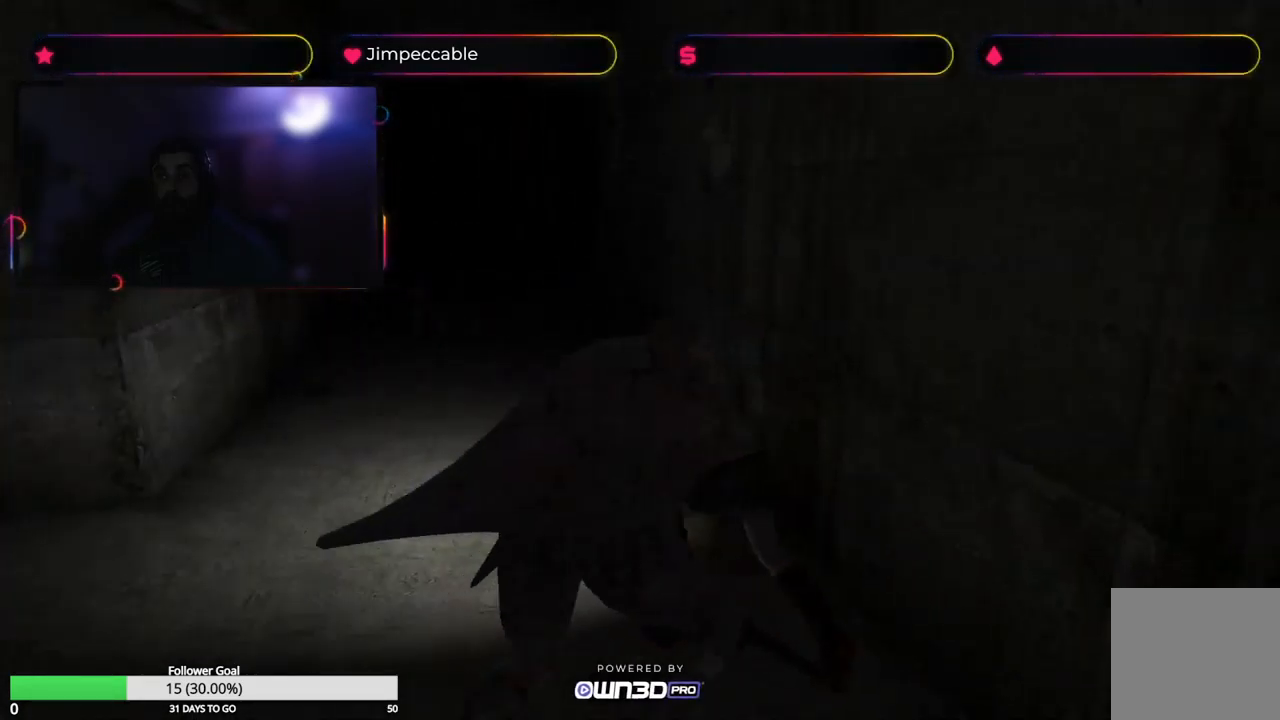
{"buttons": ["X"], "left_stick": "up", "right_stick": "center", "events": [[500, "left_stick", "up"]]}
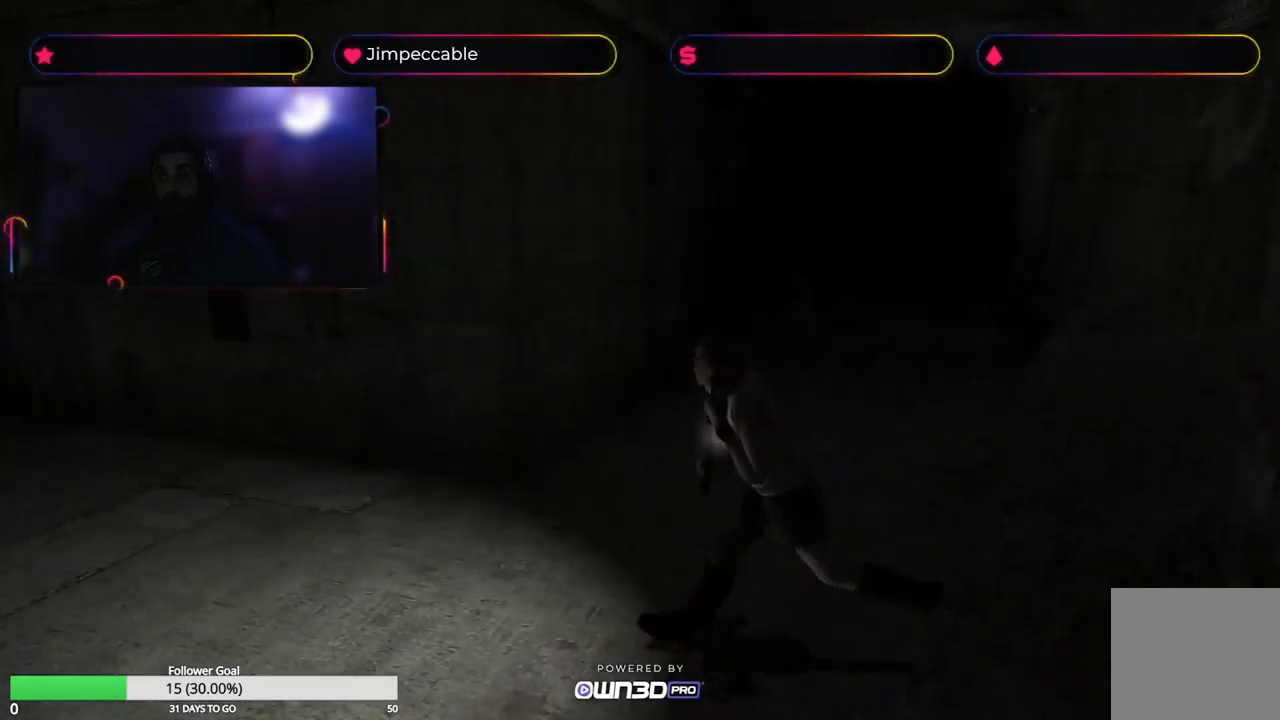
{"buttons": ["X"], "left_stick": "up-right", "right_stick": "center", "events": [[500, "left_stick", "up-right"]]}
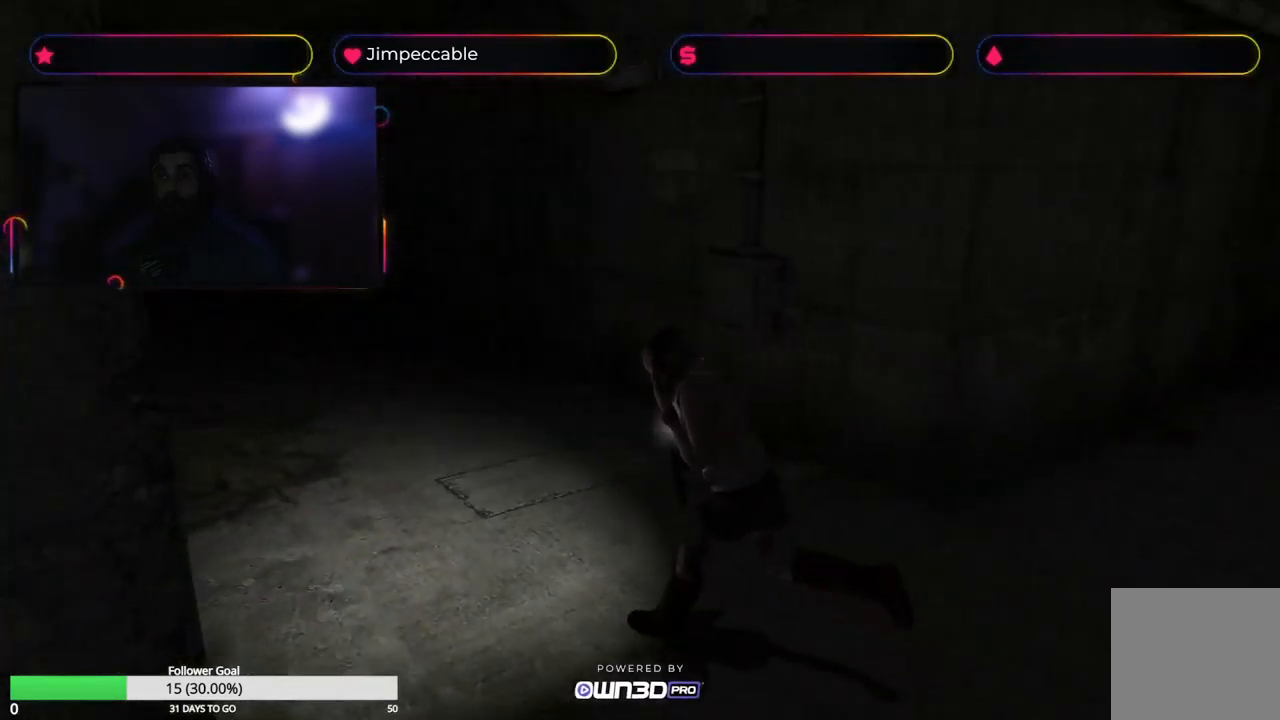
{"buttons": ["X"], "left_stick": "up", "right_stick": "center", "events": [[217, "left_stick", "up"]]}
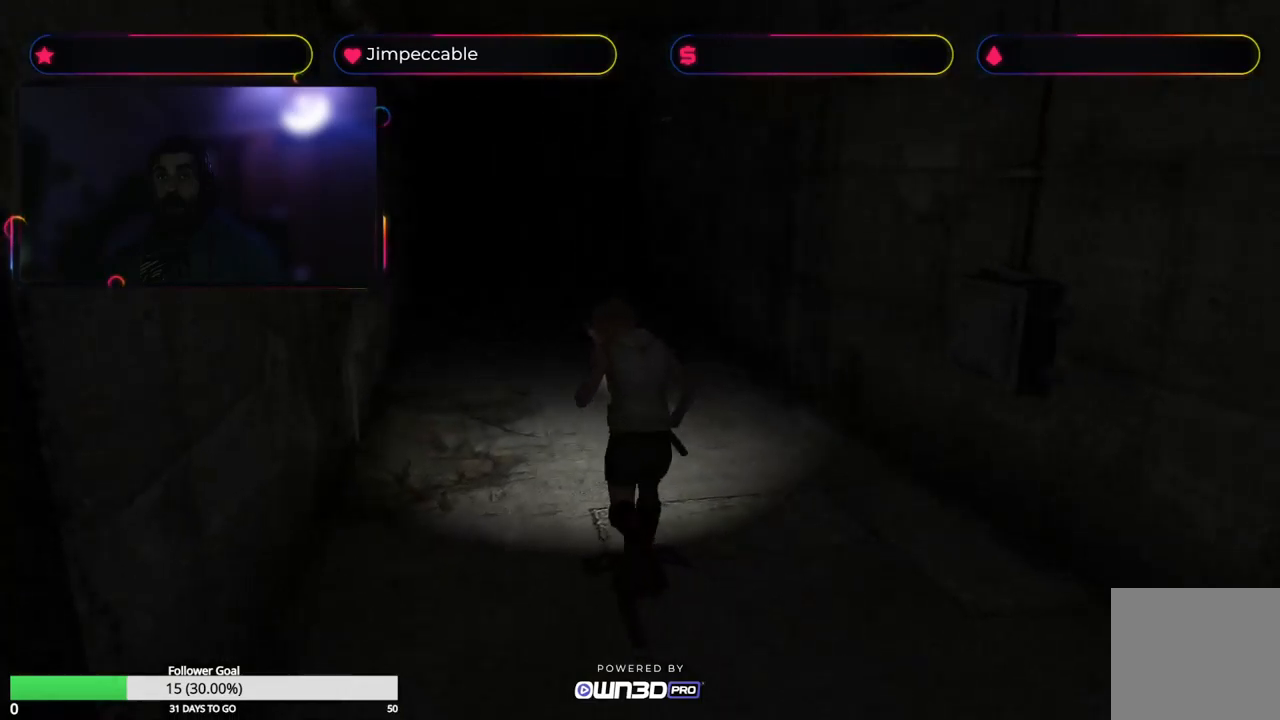
{"buttons": ["X"], "left_stick": "up", "right_stick": "center", "events": [[200, "left_stick", "up-right"], [400, "left_stick", "up"]]}
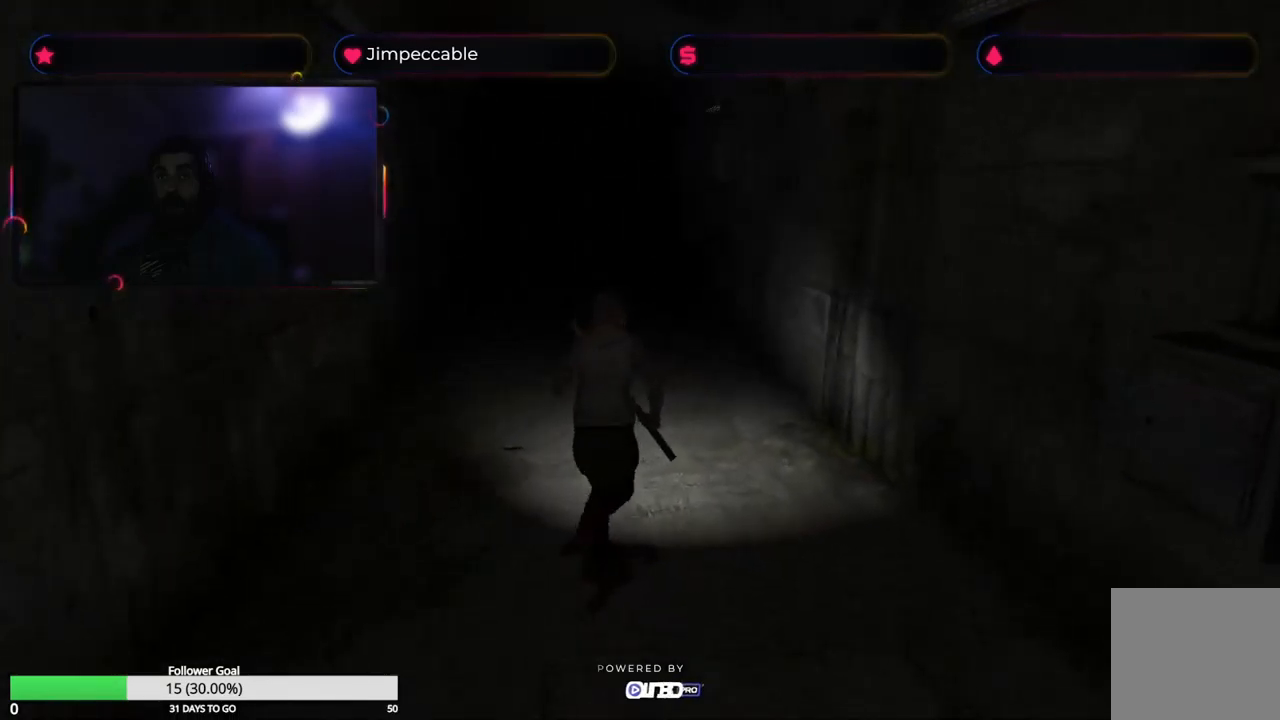
{"buttons": ["X"], "left_stick": "up", "right_stick": "center", "events": []}
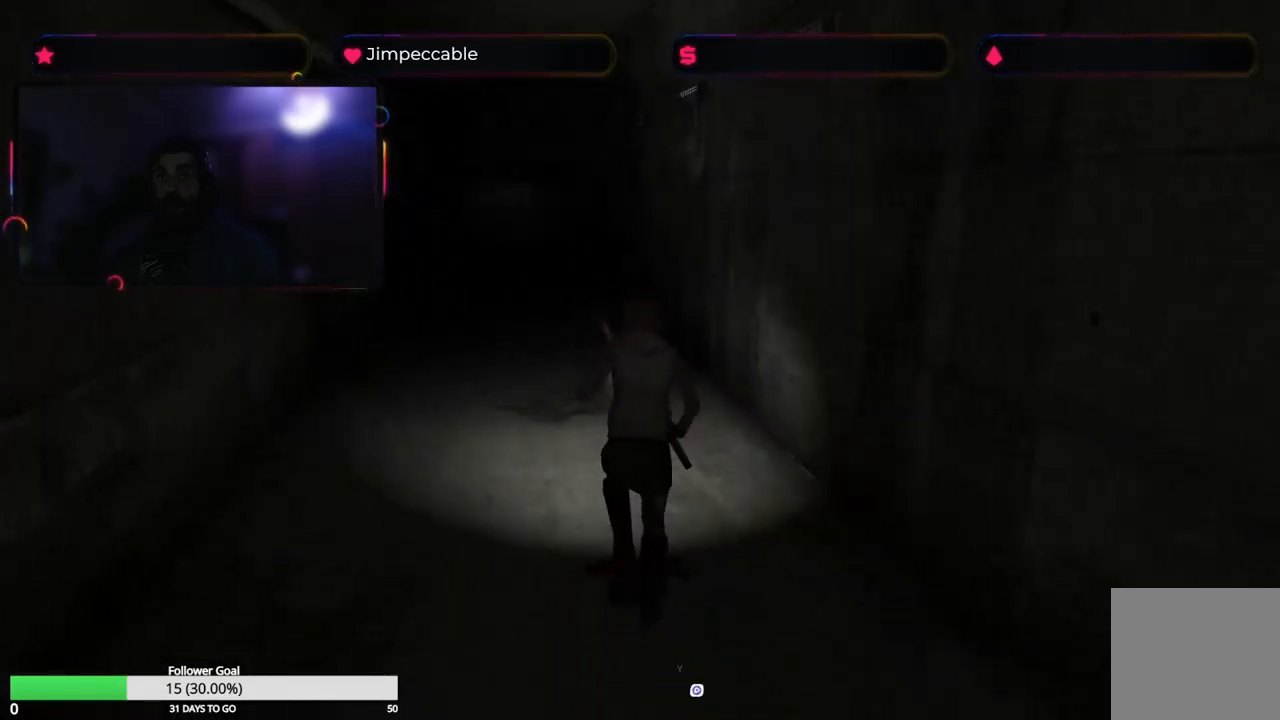
{"buttons": ["X"], "left_stick": "up", "right_stick": "center", "events": []}
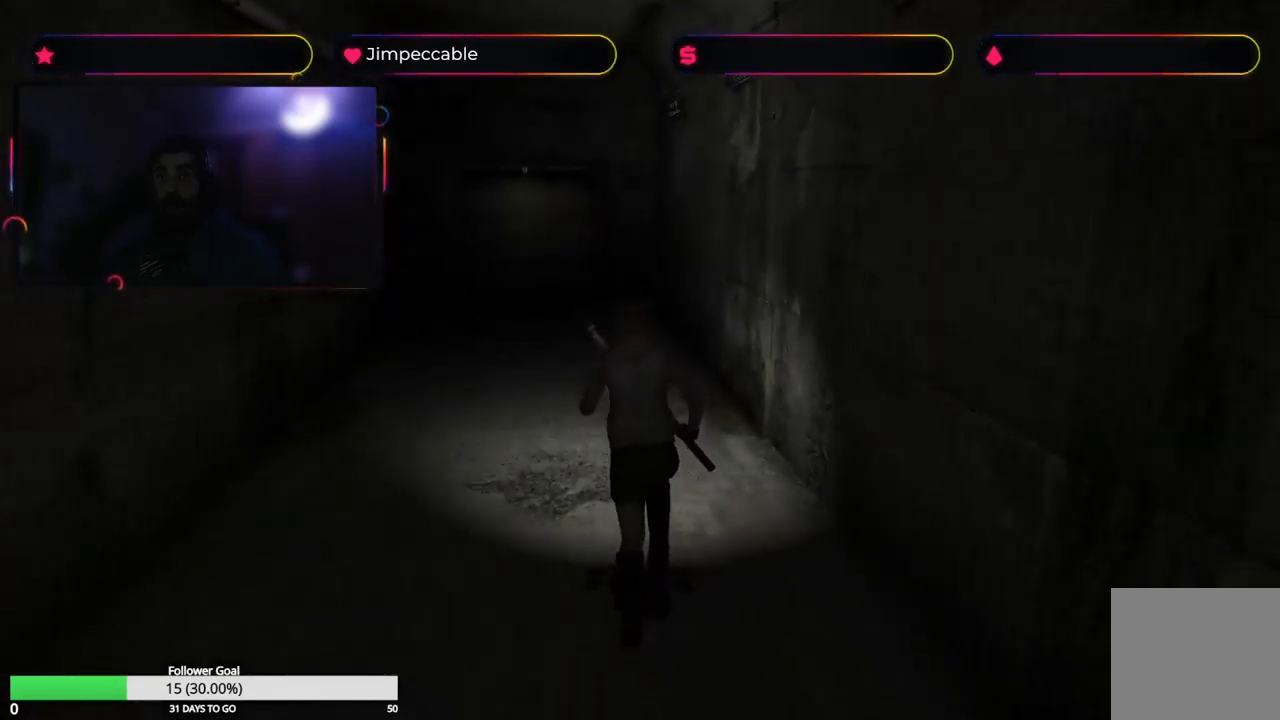
{"buttons": ["X"], "left_stick": "up", "right_stick": "center", "events": [[50, "left_stick", "up-left"], [300, "left_stick", "up"]]}
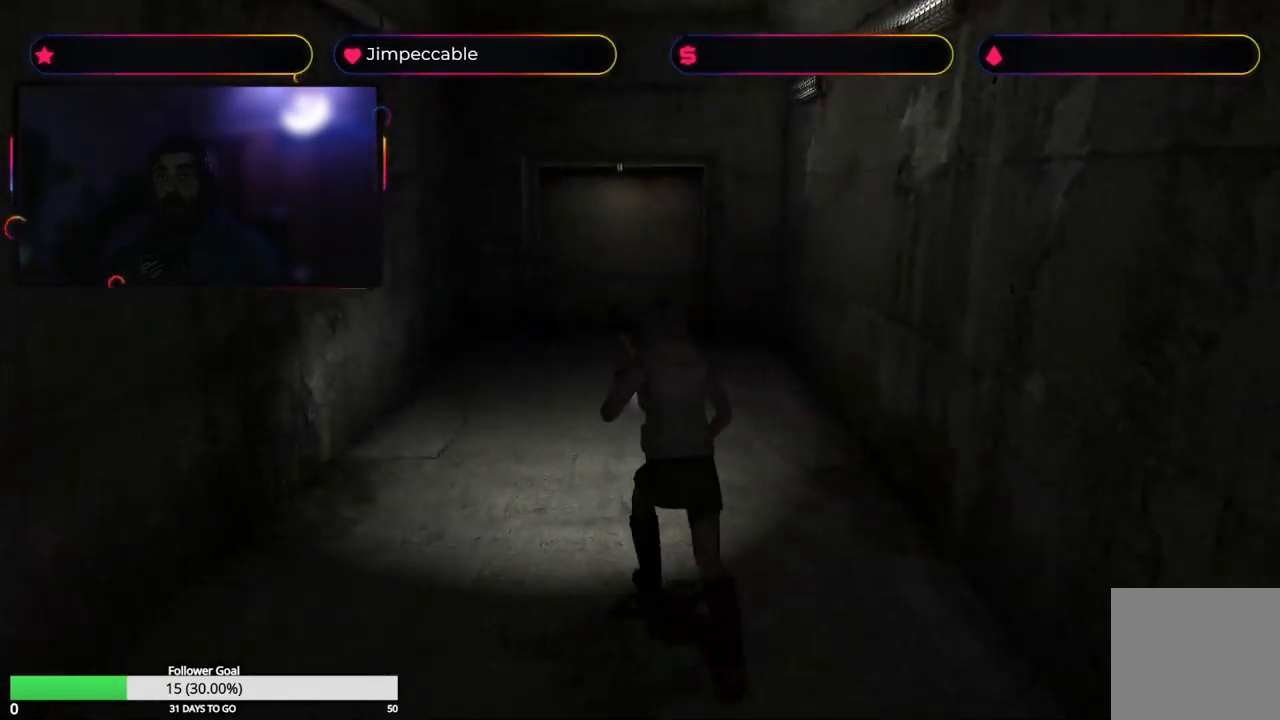
{"buttons": ["Y"], "left_stick": "center", "right_stick": "center", "events": [[317, "X", "up"], [400, "left_stick", "center"], [417, "Y", "down"]]}
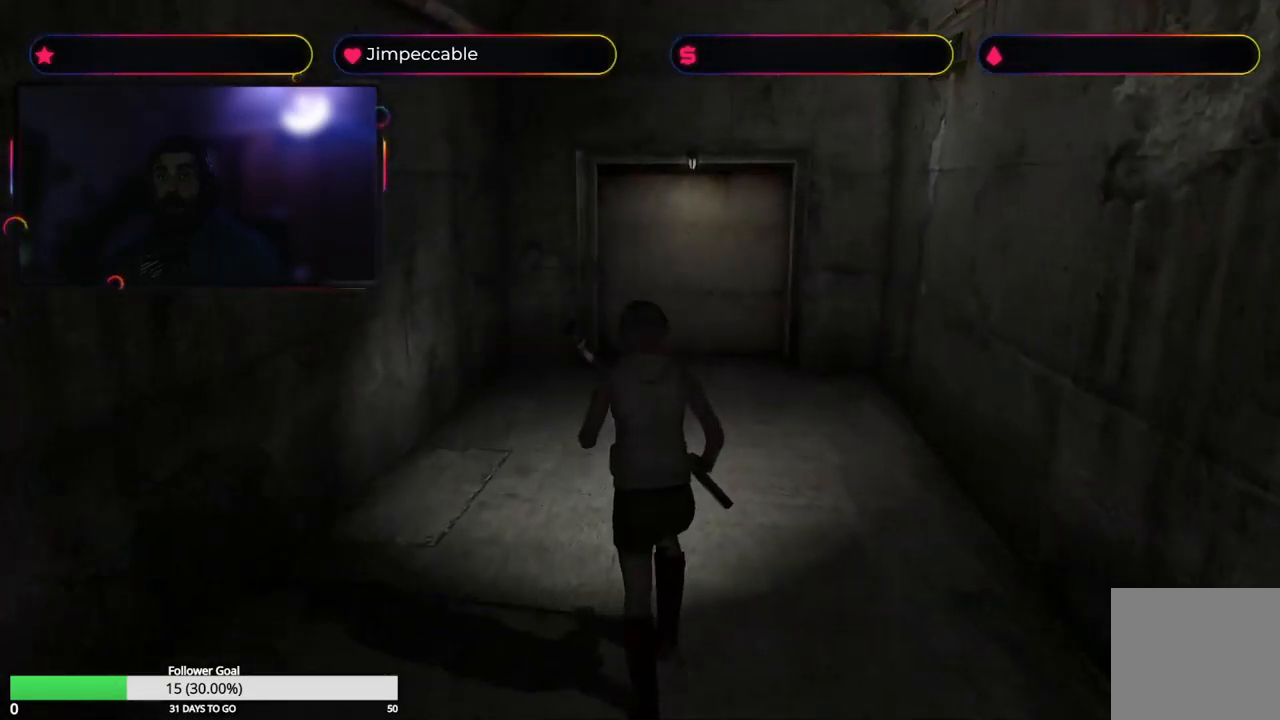
{"buttons": [], "left_stick": "center", "right_stick": "center", "events": [[184, "Y", "up"]]}
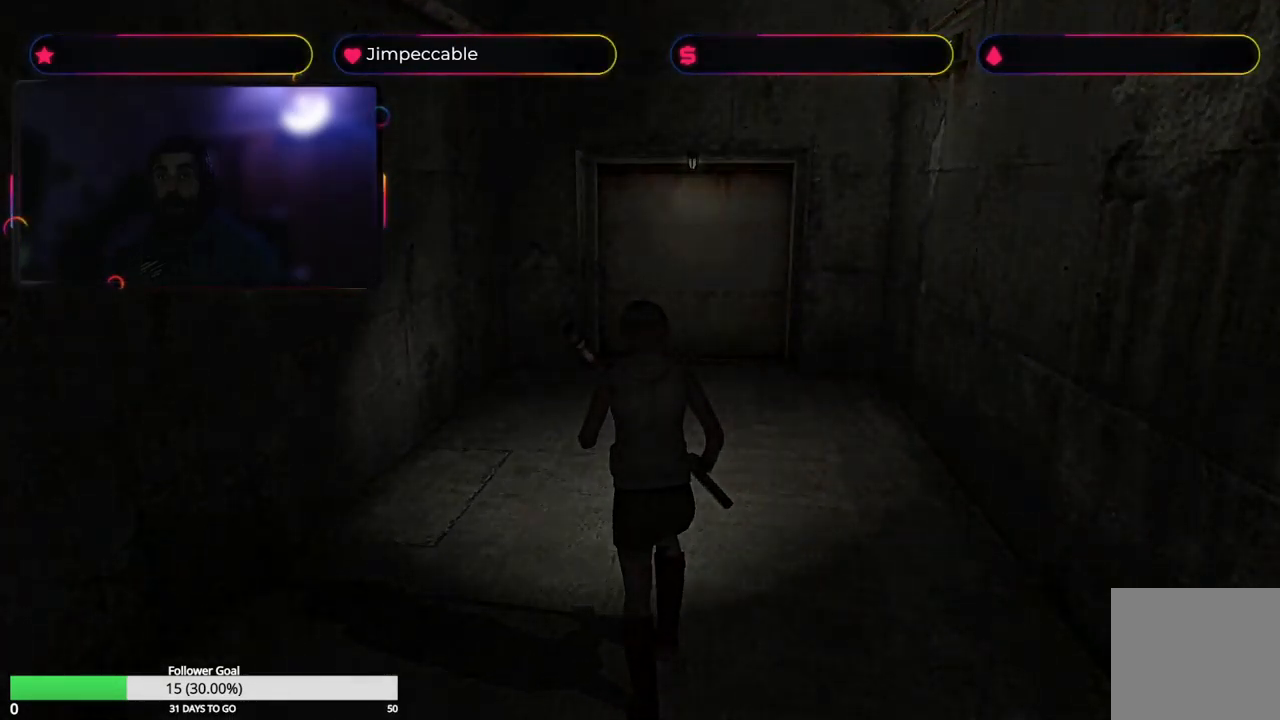
{"buttons": [], "left_stick": "center", "right_stick": "center", "events": []}
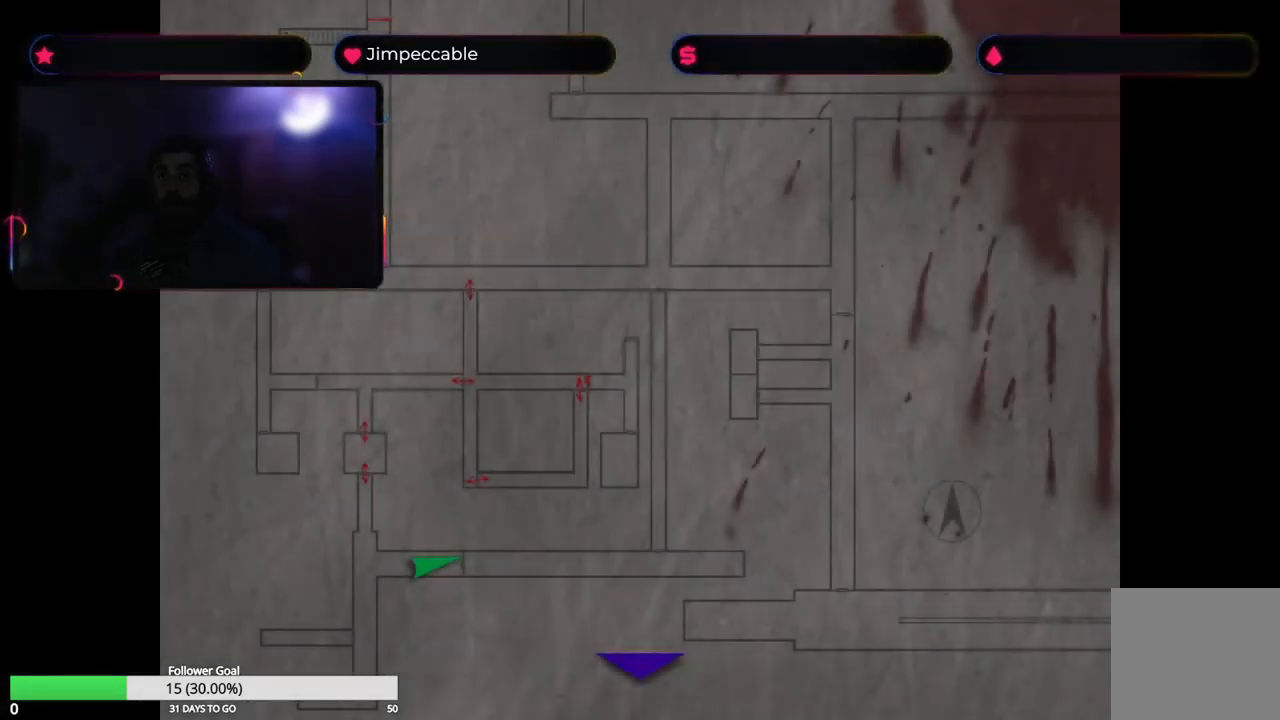
{"buttons": [], "left_stick": "center", "right_stick": "center", "events": []}
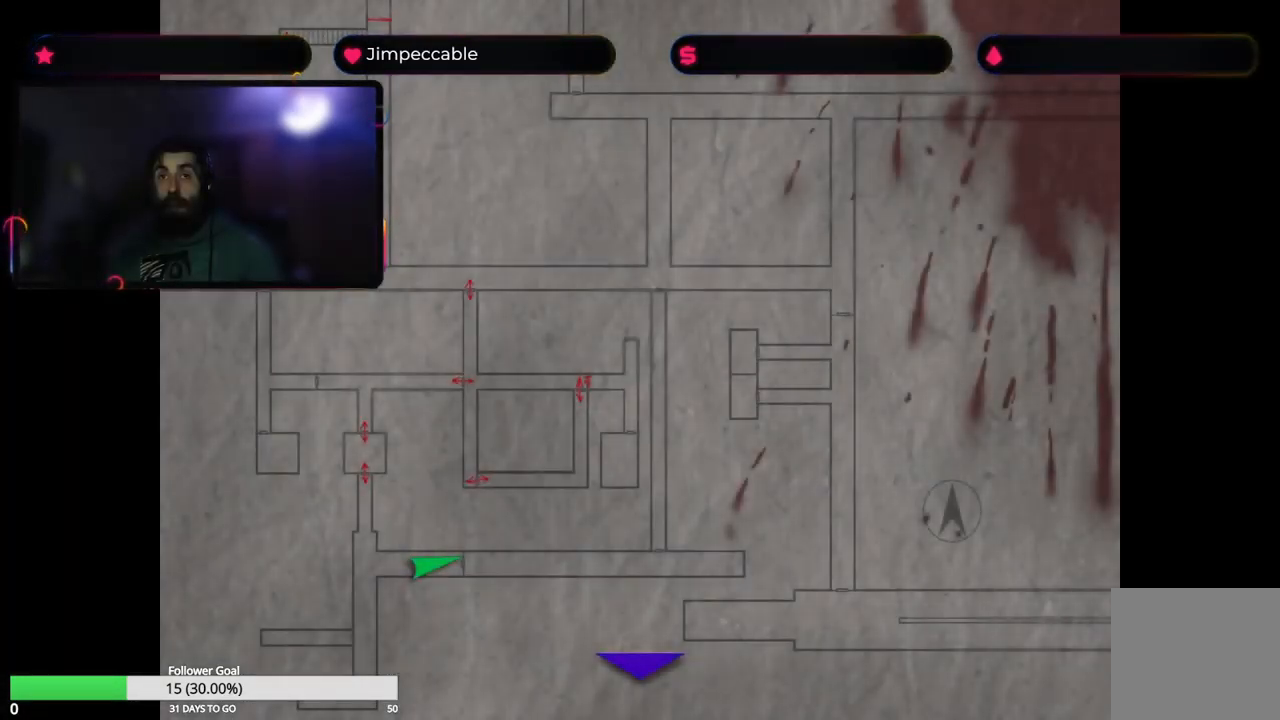
{"buttons": [], "left_stick": "center", "right_stick": "center", "events": []}